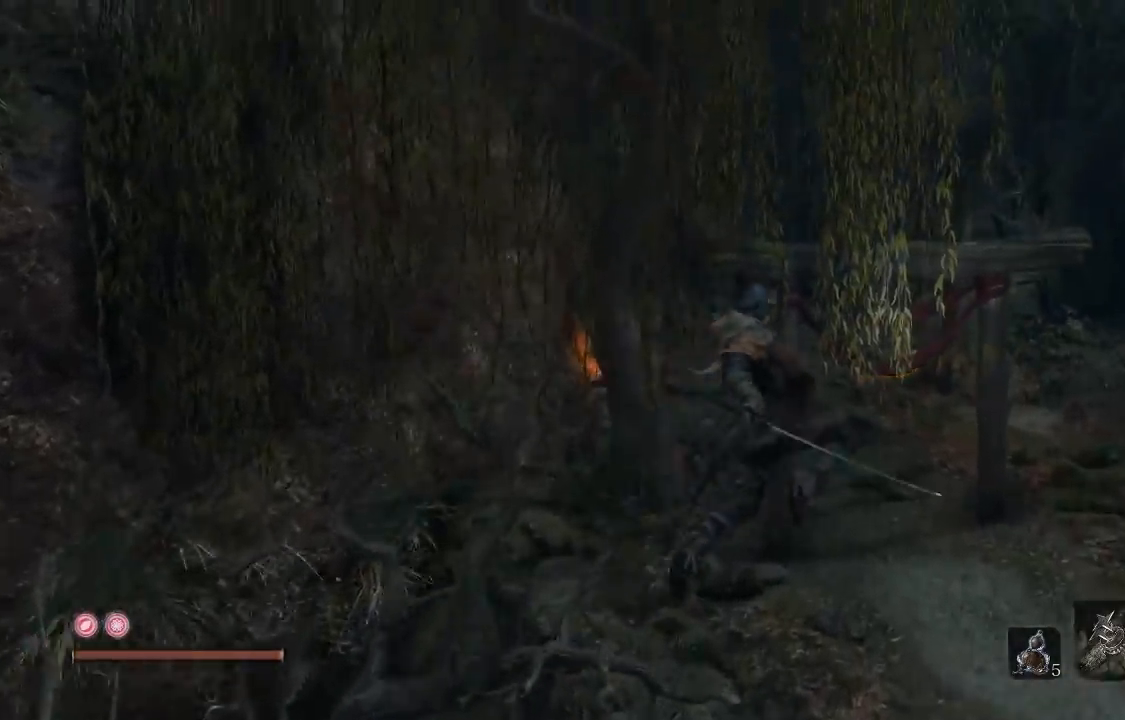
Gameplay with a controller (Xbox layout); each line is a JSON object with the inputs held at the frame after it. "events" lists button and stick changes between this image and that frame as [ms after this image, input, new state], when the widget could be followed in between.
{"buttons": ["B"], "left_stick": "up", "right_stick": "center"}
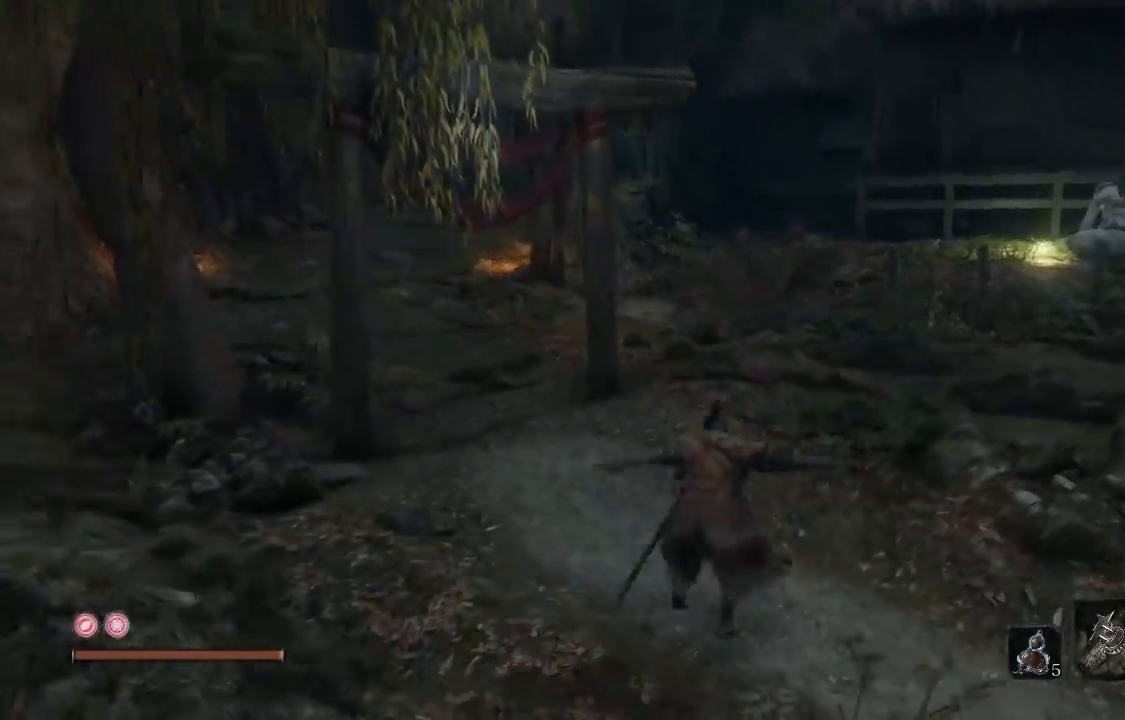
{"buttons": ["B"], "left_stick": "up", "right_stick": "center", "events": [[250, "right_stick", "up"], [383, "right_stick", "center"]]}
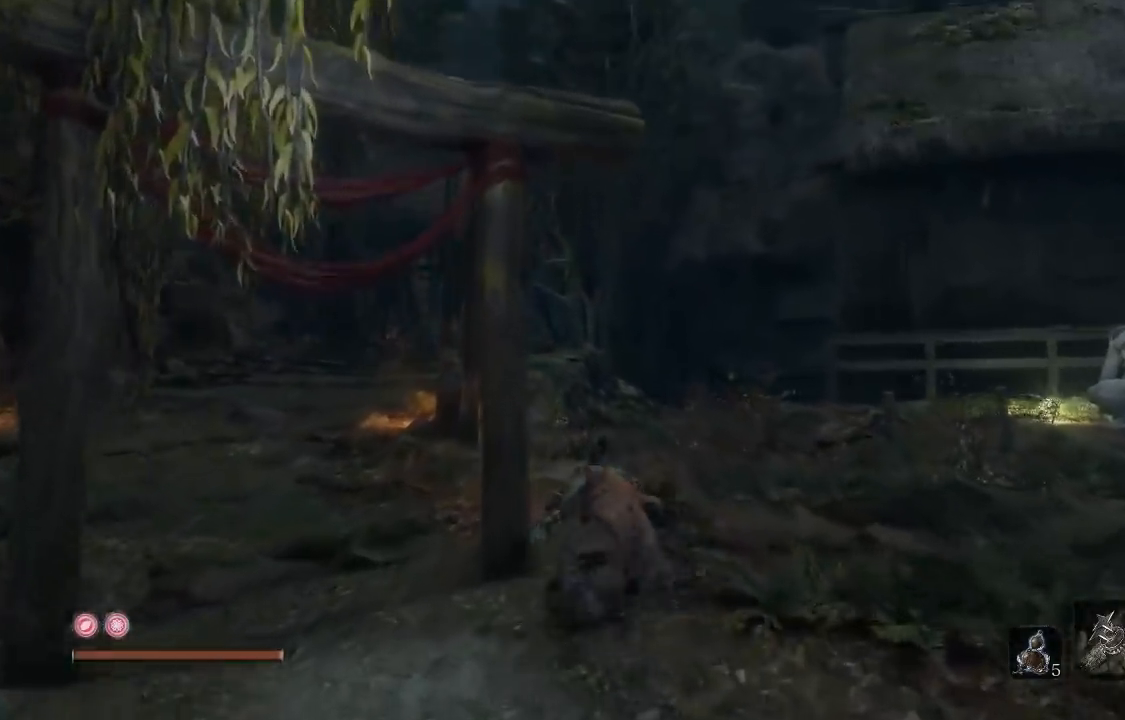
{"buttons": ["B"], "left_stick": "up", "right_stick": "center"}
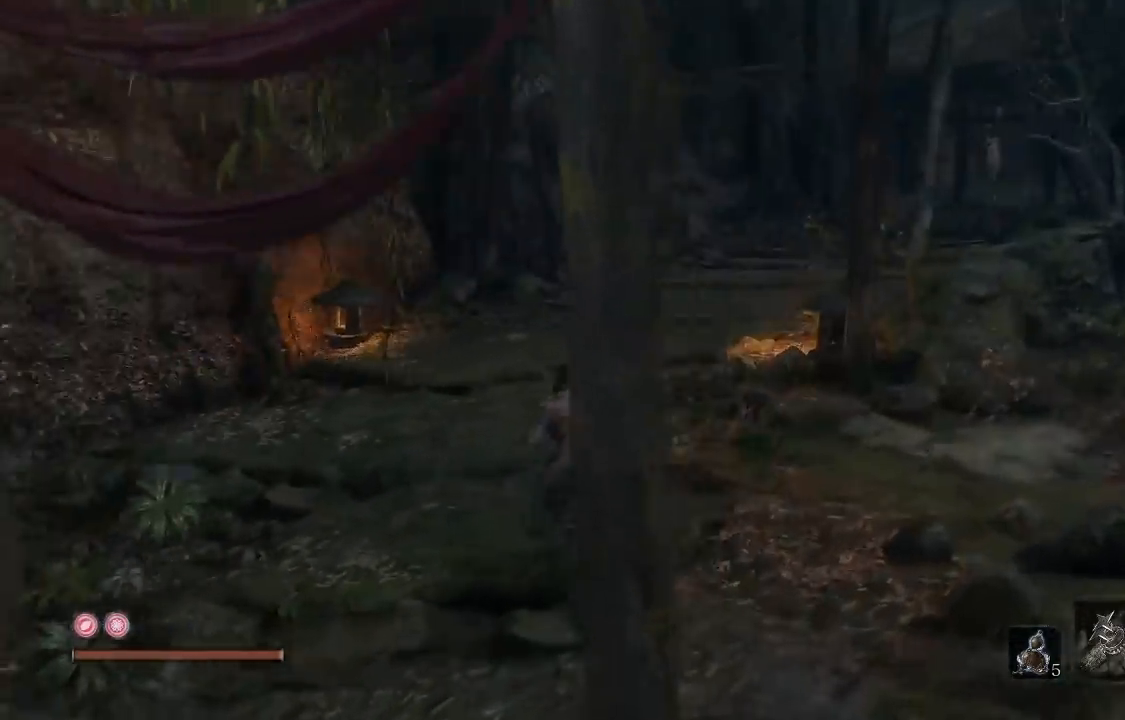
{"buttons": ["B"], "left_stick": "up", "right_stick": "right", "events": [[250, "right_stick", "down-right"], [317, "right_stick", "right"]]}
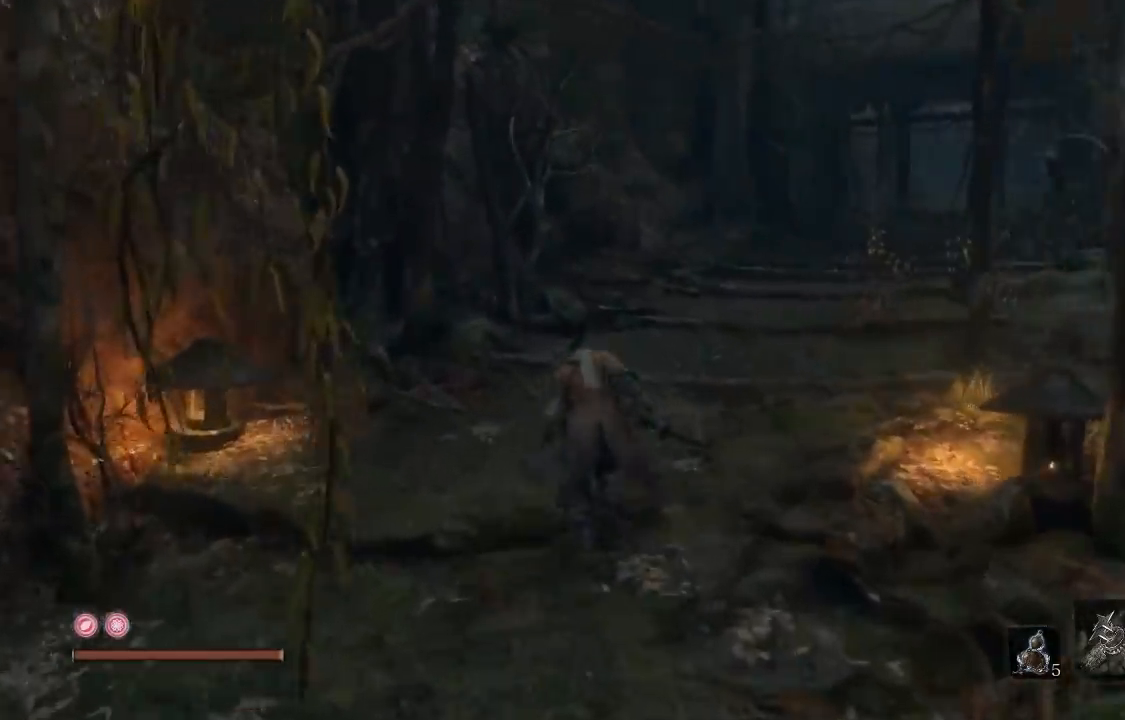
{"buttons": ["B"], "left_stick": "up", "right_stick": "down-right", "events": [[333, "right_stick", "down-right"]]}
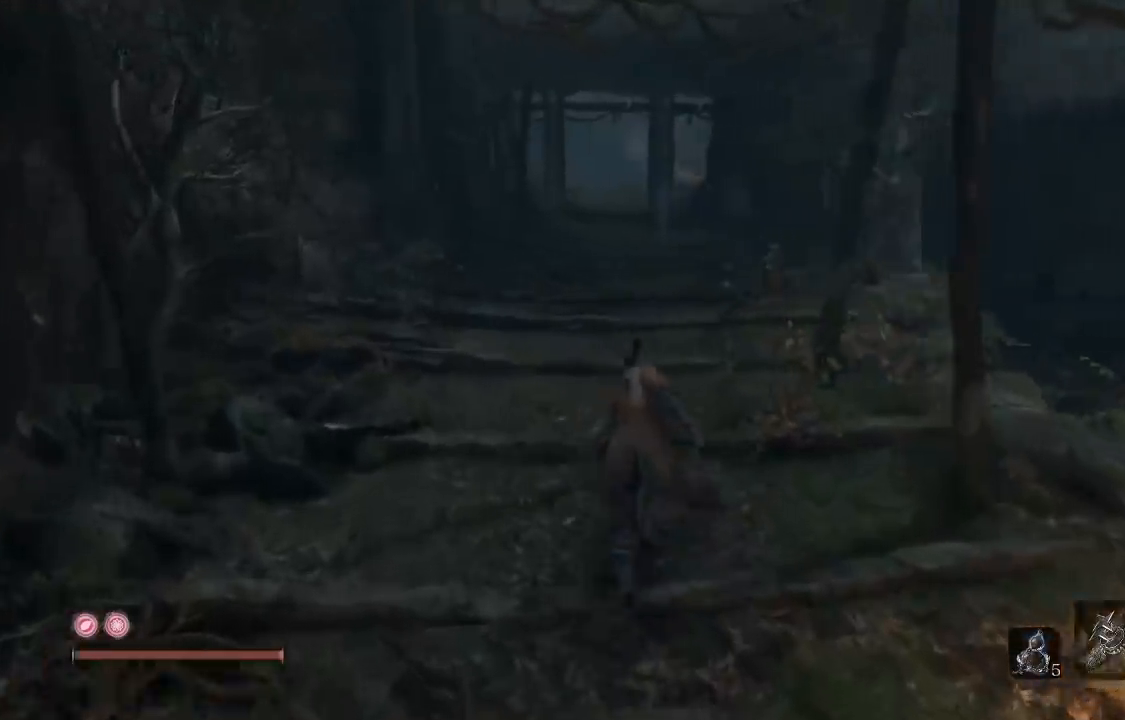
{"buttons": ["B"], "left_stick": "up", "right_stick": "down-right", "events": []}
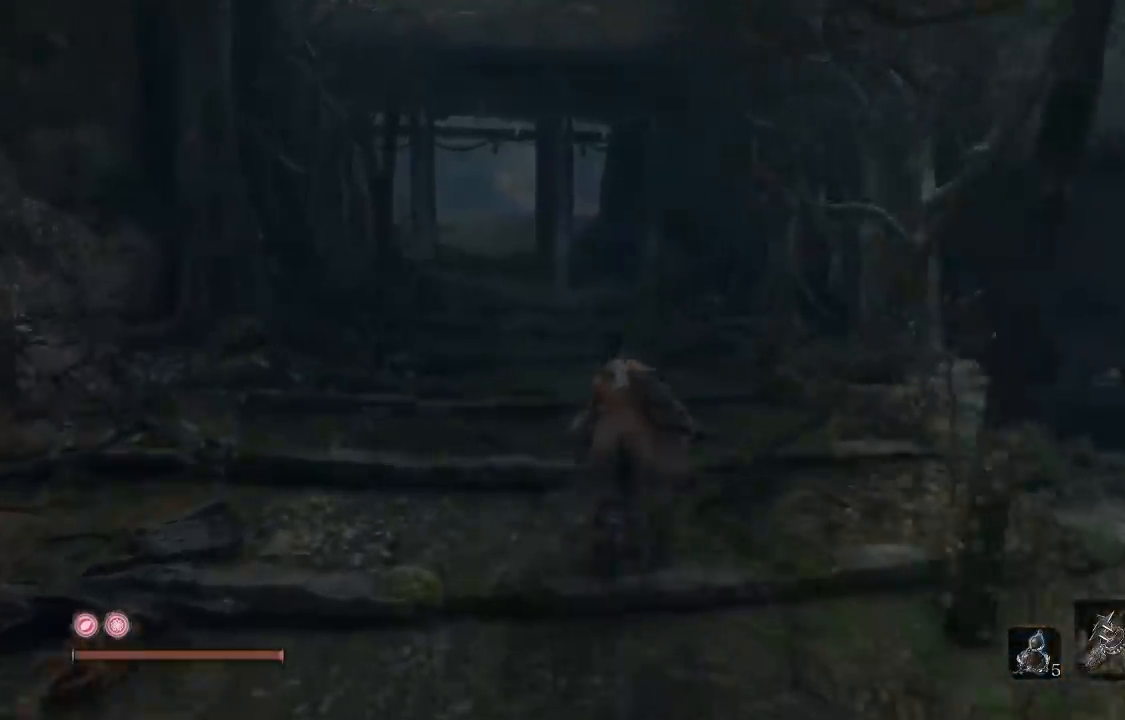
{"buttons": ["B"], "left_stick": "up", "right_stick": "down-right", "events": []}
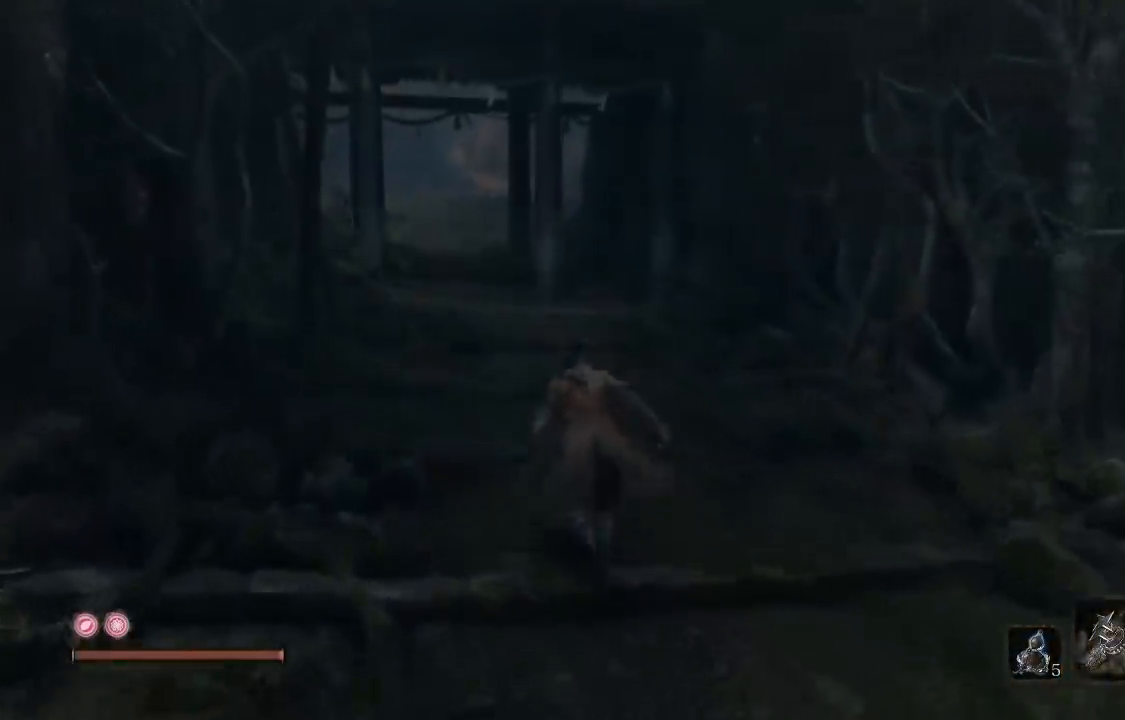
{"buttons": ["B"], "left_stick": "up", "right_stick": "down", "events": [[483, "right_stick", "down"]]}
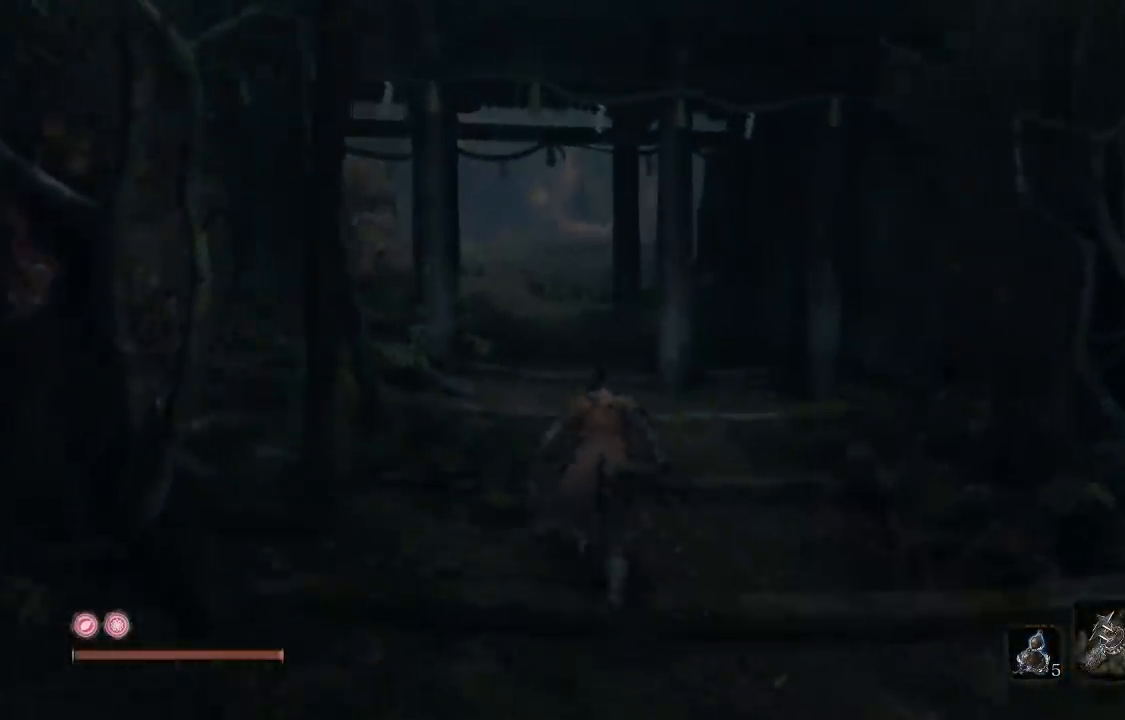
{"buttons": ["B"], "left_stick": "up", "right_stick": "down", "events": []}
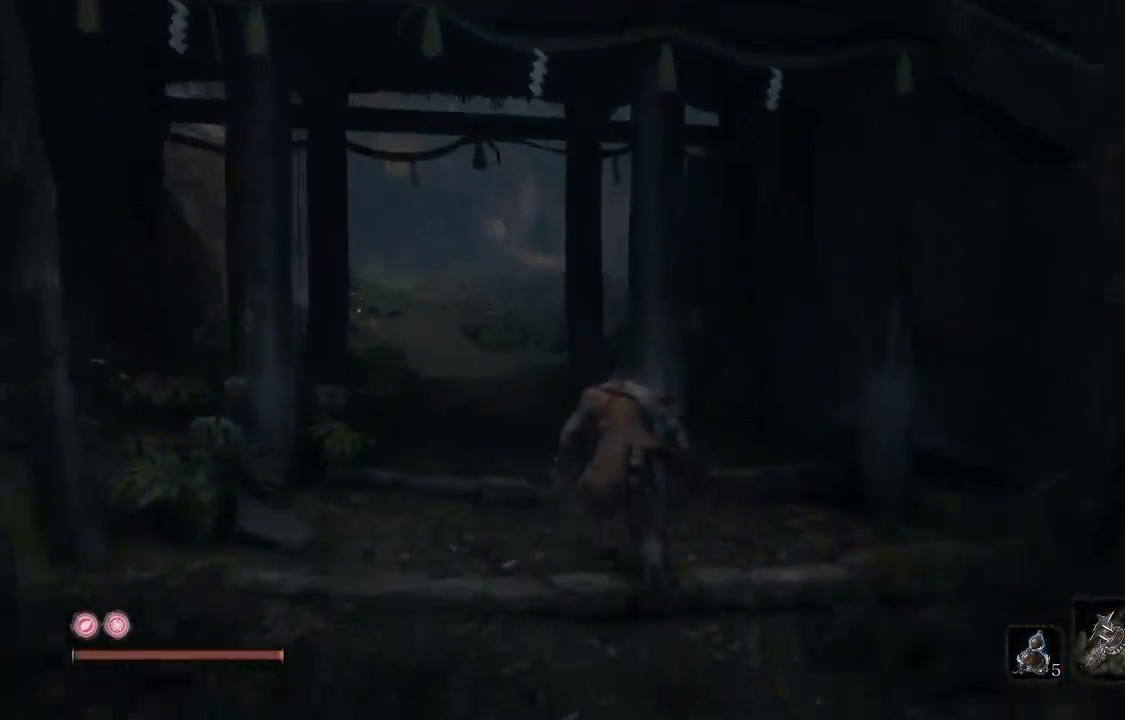
{"buttons": ["B"], "left_stick": "up", "right_stick": "down", "events": []}
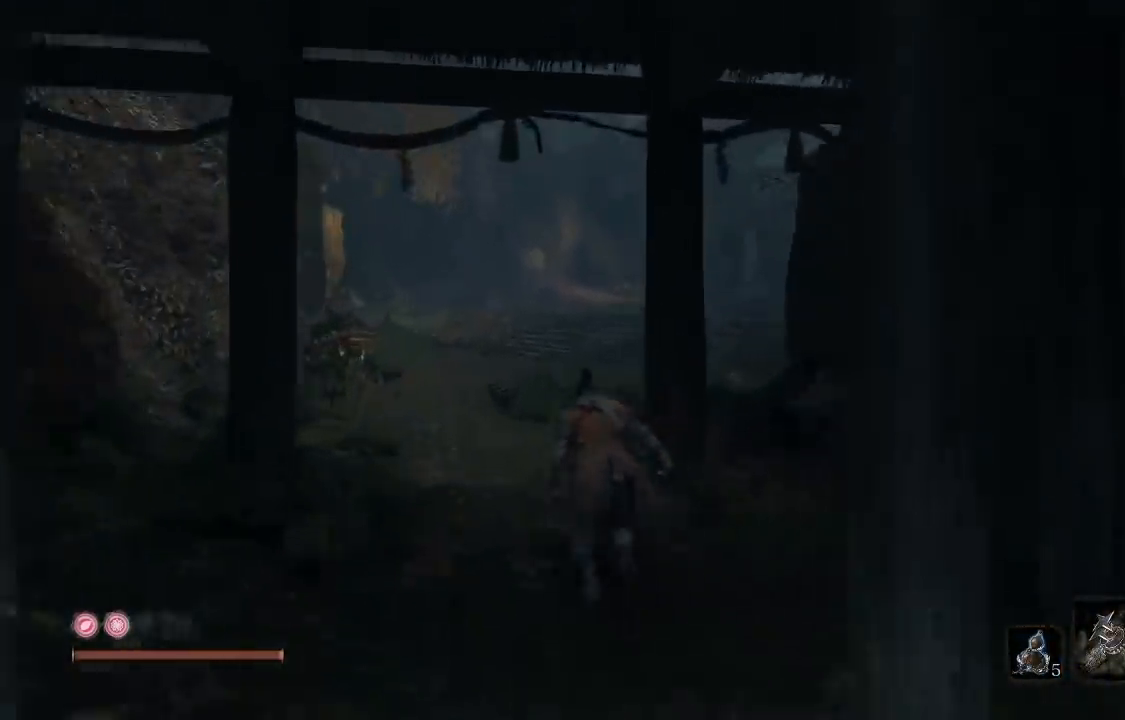
{"buttons": ["B"], "left_stick": "up", "right_stick": "center", "events": [[267, "right_stick", "center"]]}
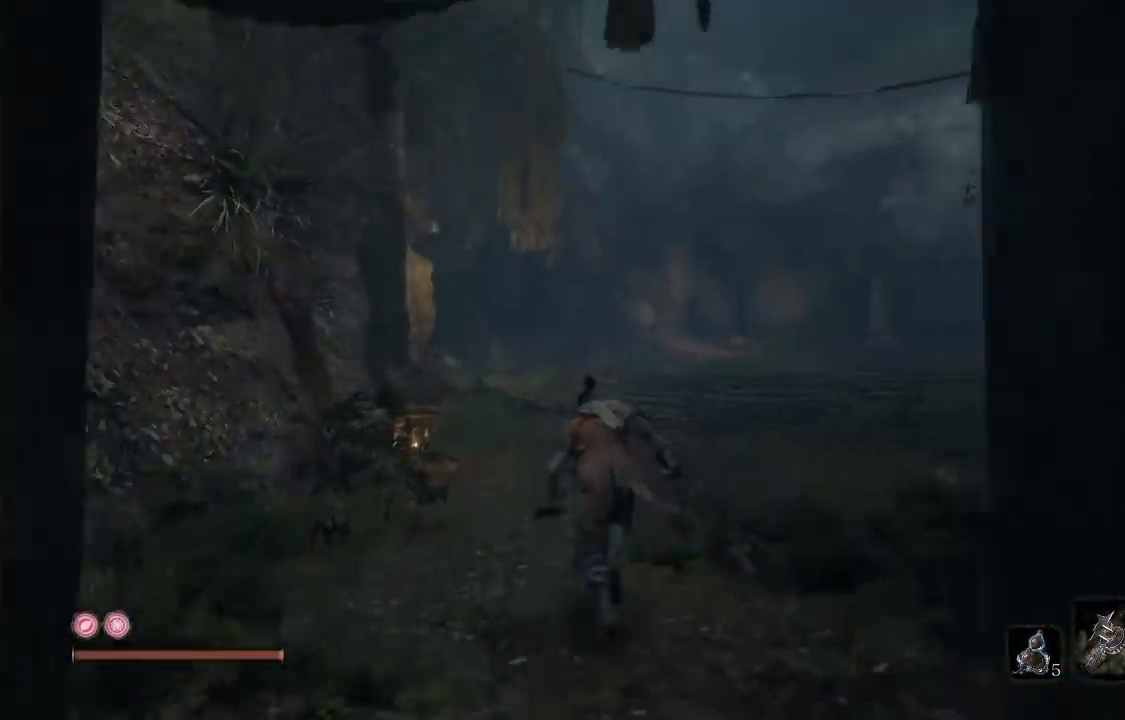
{"buttons": ["B"], "left_stick": "up", "right_stick": "center", "events": [[183, "right_stick", "down-right"], [383, "right_stick", "center"]]}
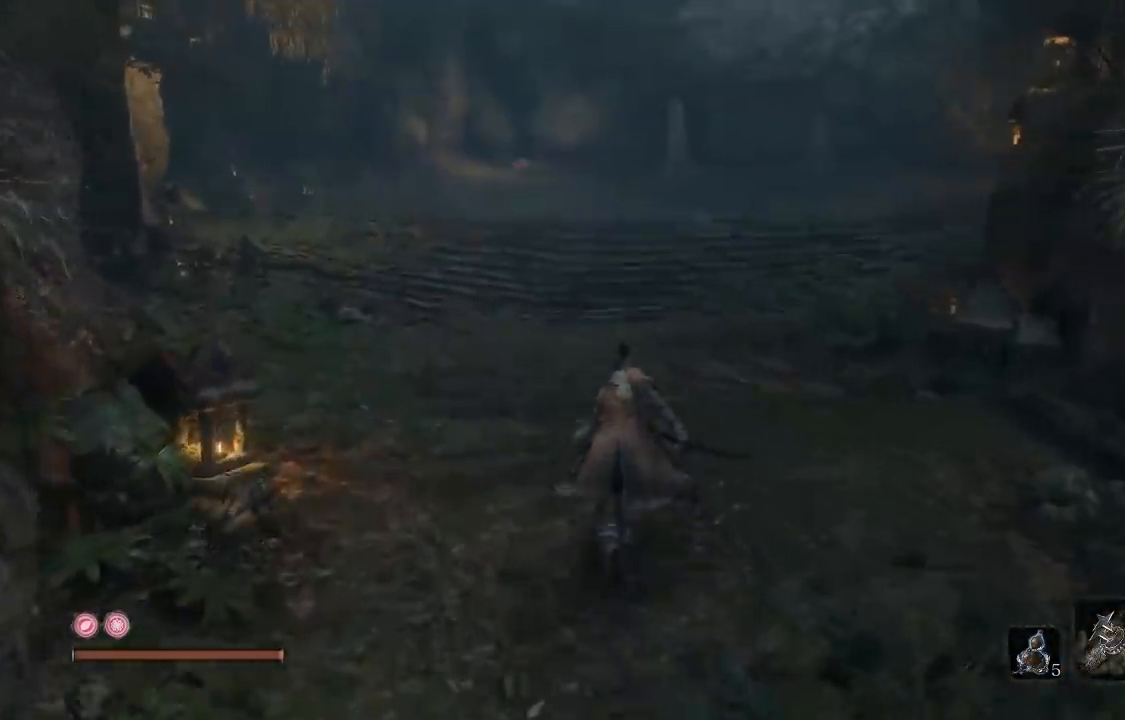
{"buttons": [], "left_stick": "up", "right_stick": "center", "events": [[300, "B", "up"]]}
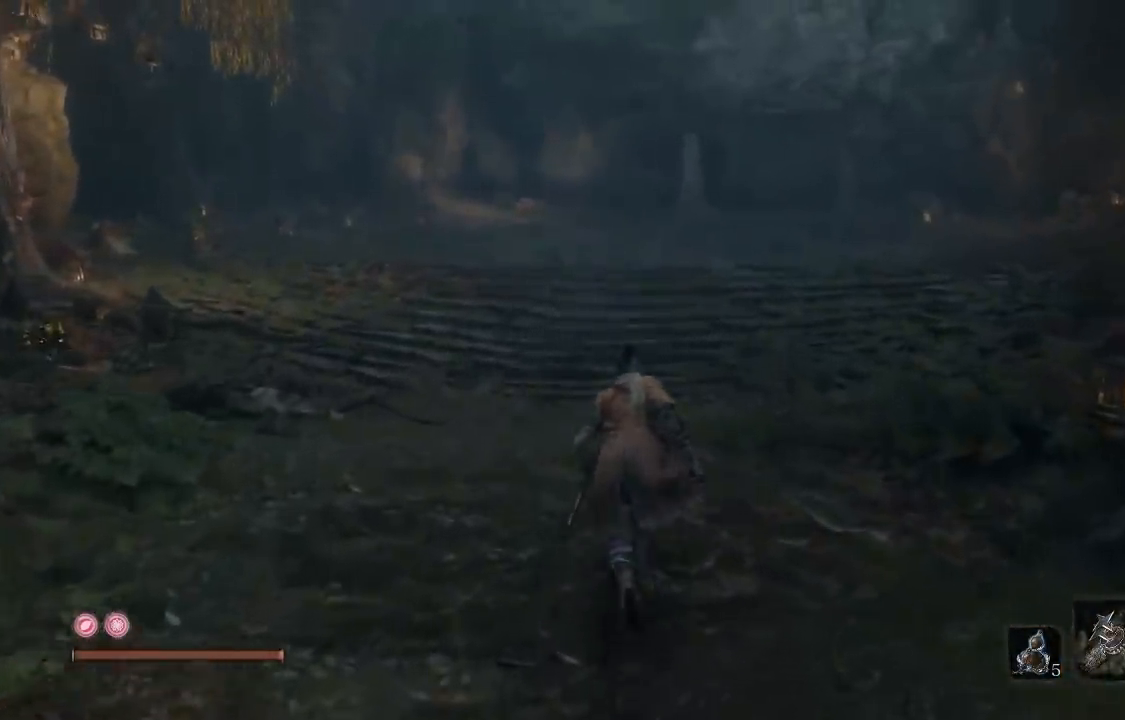
{"buttons": ["B"], "left_stick": "up", "right_stick": "center", "events": [[417, "B", "down"]]}
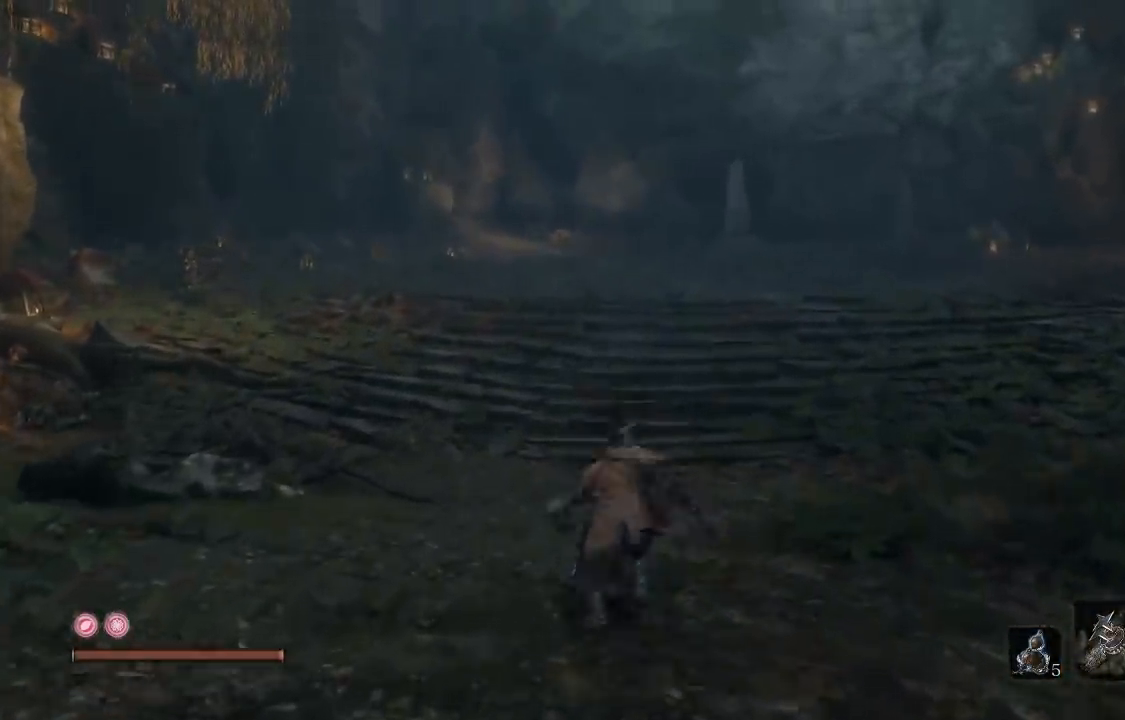
{"buttons": ["B"], "left_stick": "up", "right_stick": "center", "events": []}
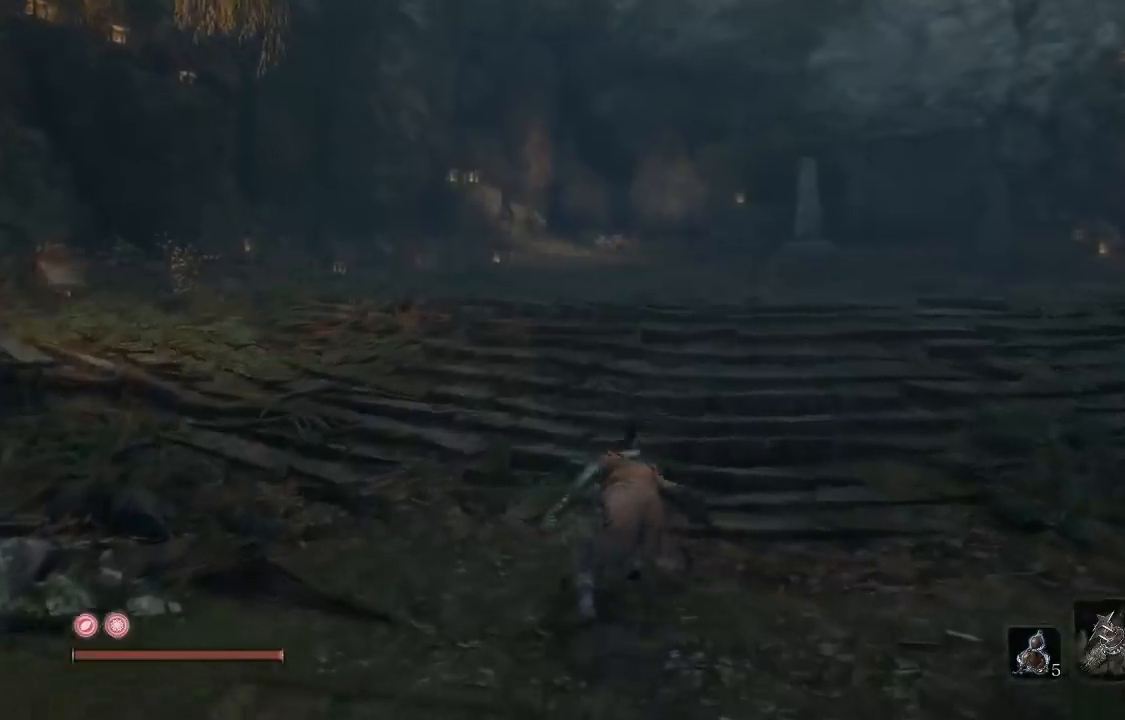
{"buttons": ["B"], "left_stick": "up", "right_stick": "center", "events": []}
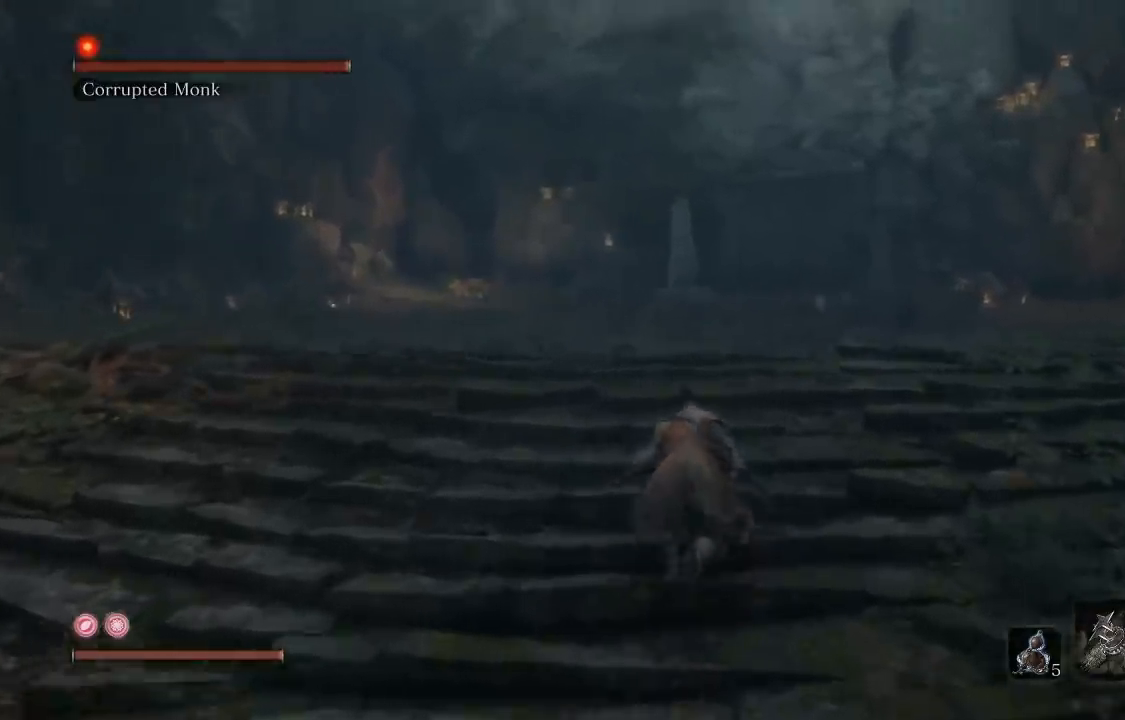
{"buttons": [], "left_stick": "up", "right_stick": "center", "events": [[400, "B", "up"]]}
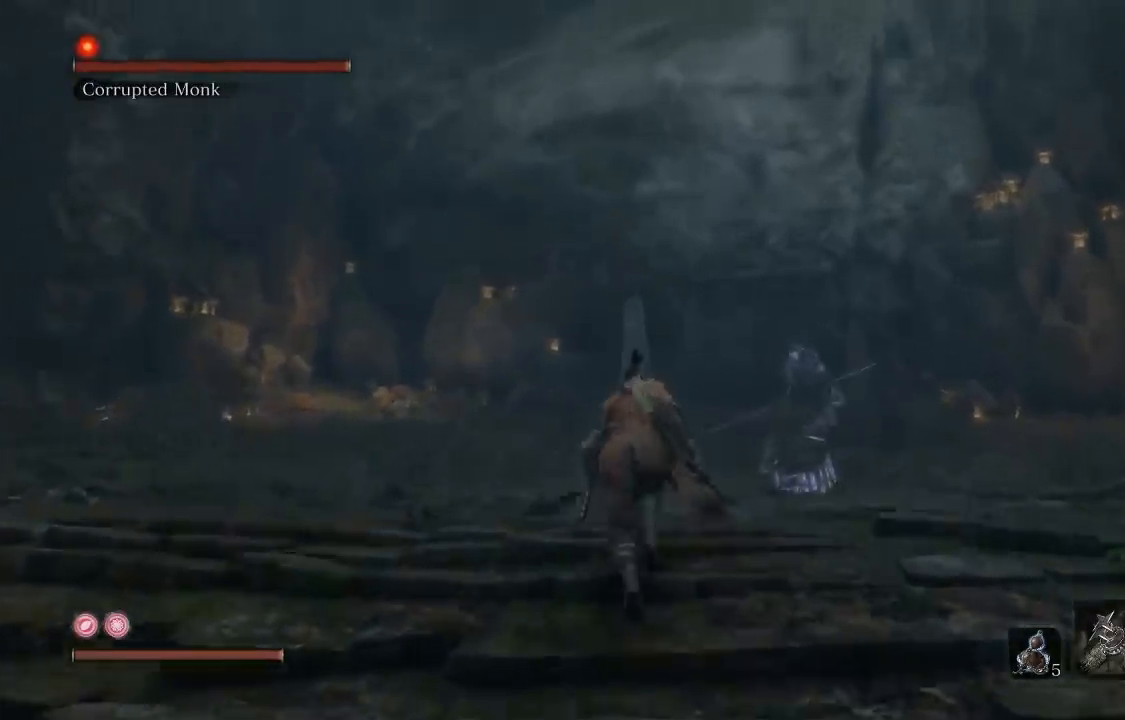
{"buttons": [], "left_stick": "up", "right_stick": "center", "events": [[283, "right_stick", "down-right"], [450, "right_stick", "center"]]}
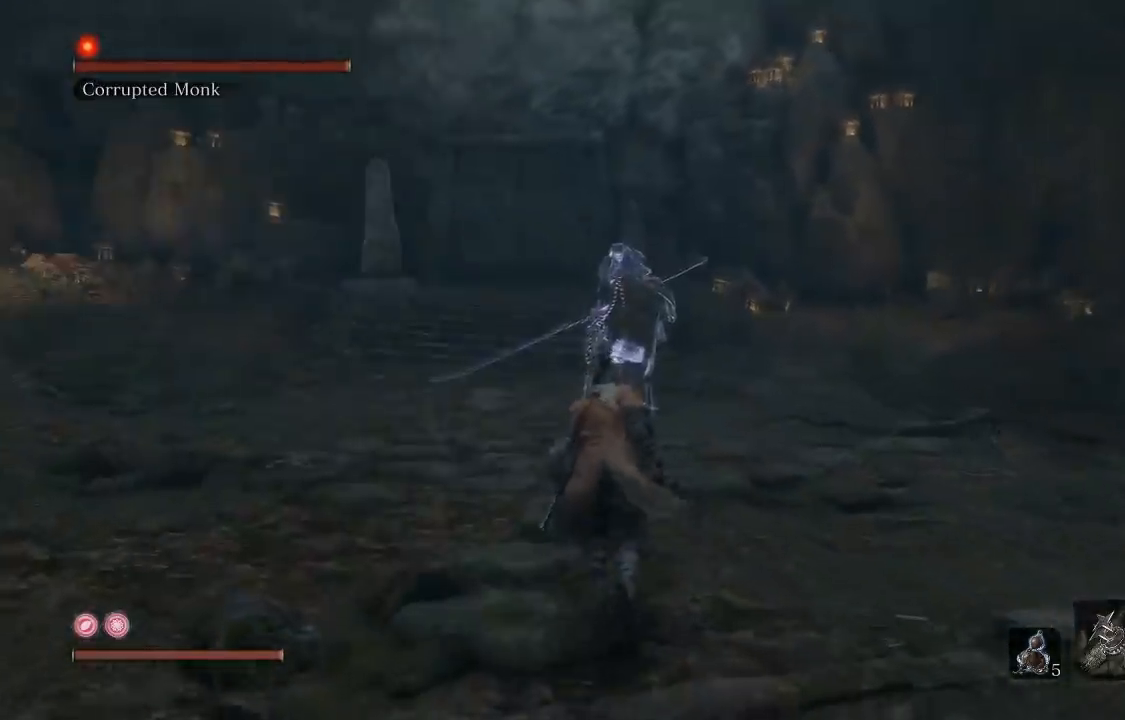
{"buttons": [], "left_stick": "up-left", "right_stick": "center", "events": [[383, "R3", "down"], [450, "left_stick", "up-left"], [500, "R3", "up"]]}
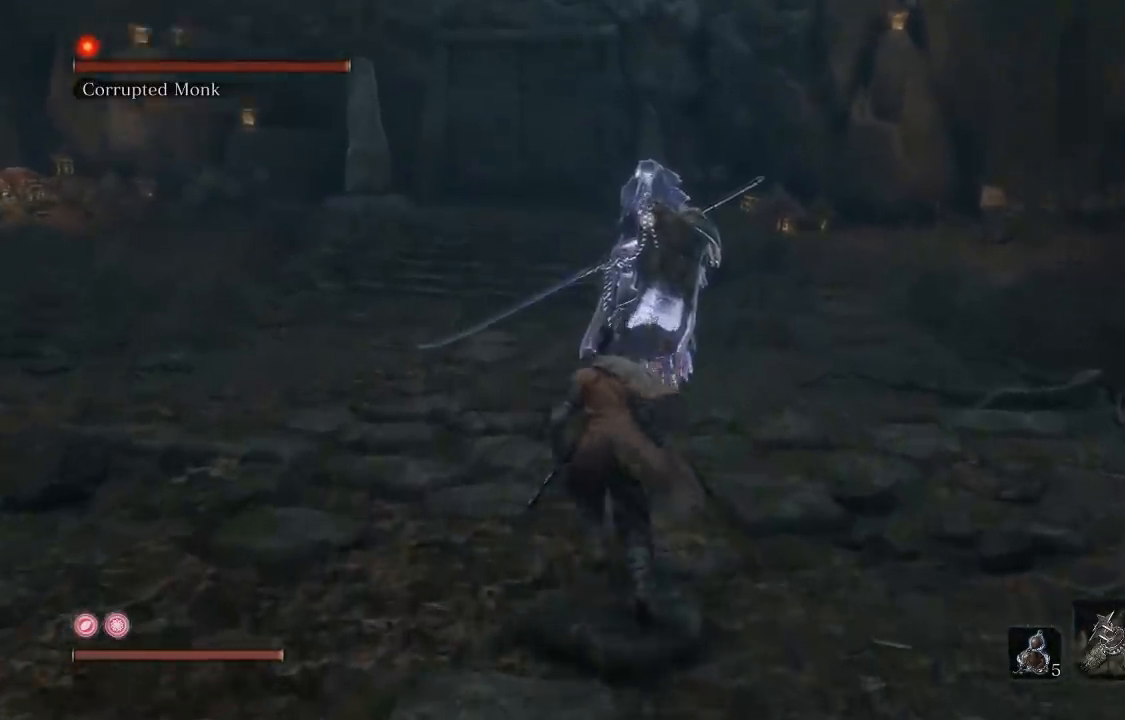
{"buttons": [], "left_stick": "up", "right_stick": "center", "events": [[17, "left_stick", "left"], [267, "left_stick", "up"]]}
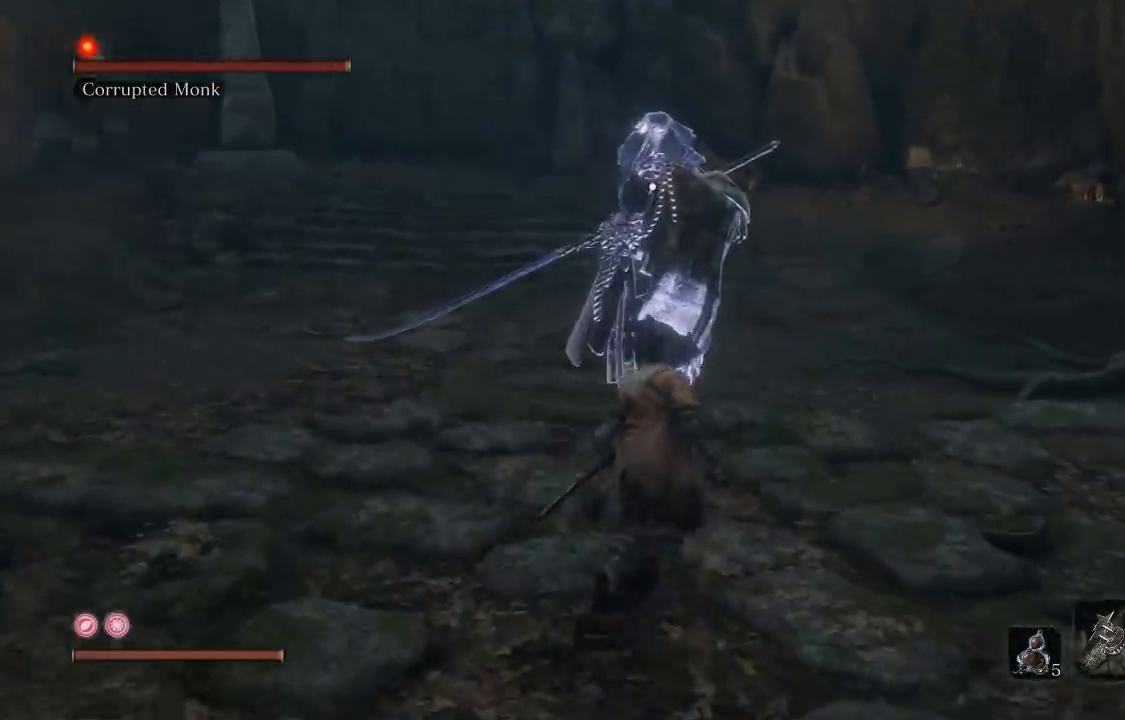
{"buttons": [], "left_stick": "down", "right_stick": "center", "events": [[283, "left_stick", "left"], [383, "left_stick", "down"]]}
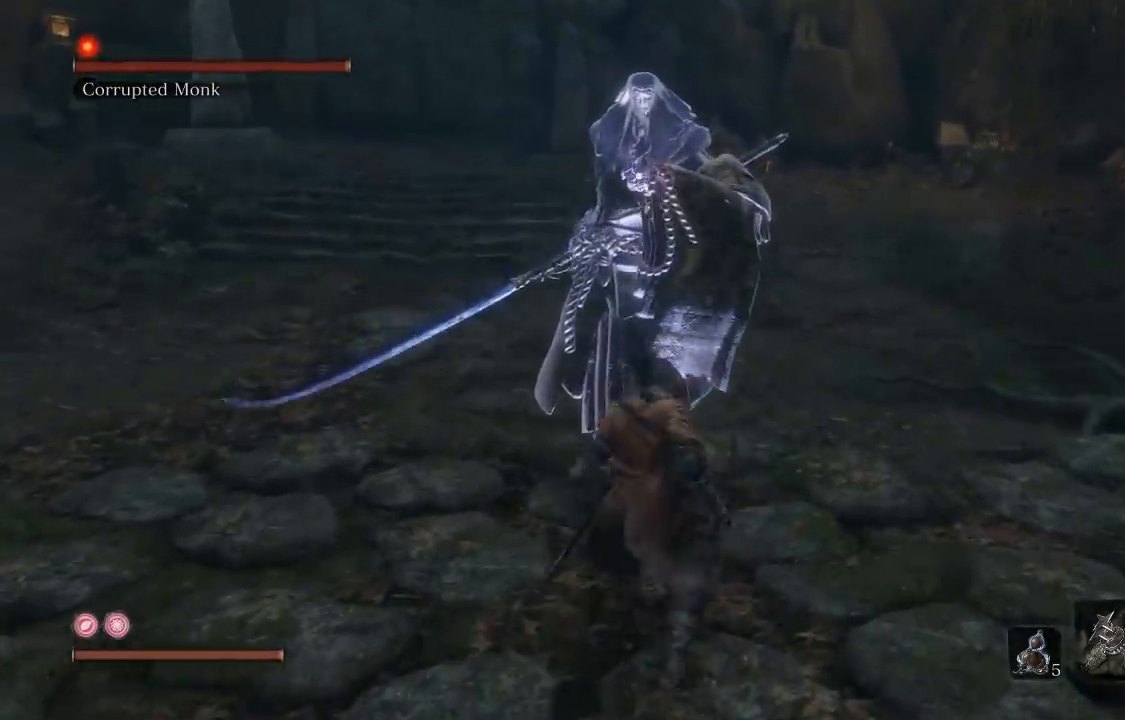
{"buttons": [], "left_stick": "up-right", "right_stick": "center", "events": [[217, "left_stick", "up"], [450, "left_stick", "up-right"]]}
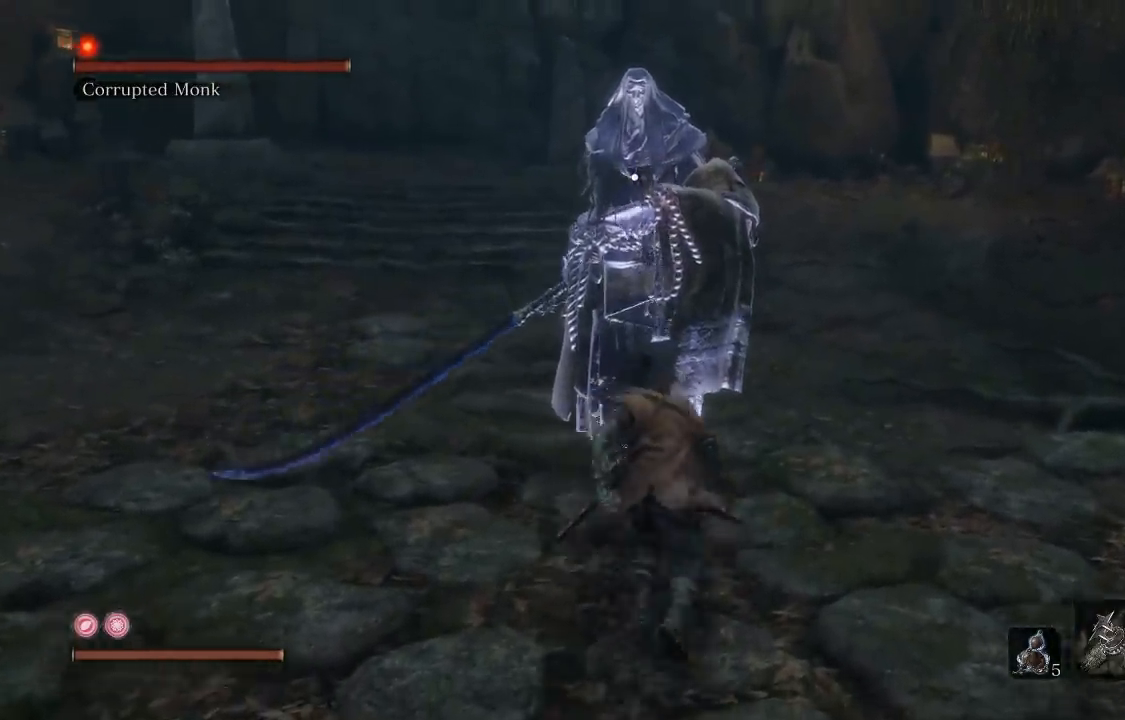
{"buttons": [], "left_stick": "down", "right_stick": "center", "events": [[67, "R1", "down"], [133, "R1", "up"], [383, "left_stick", "down"]]}
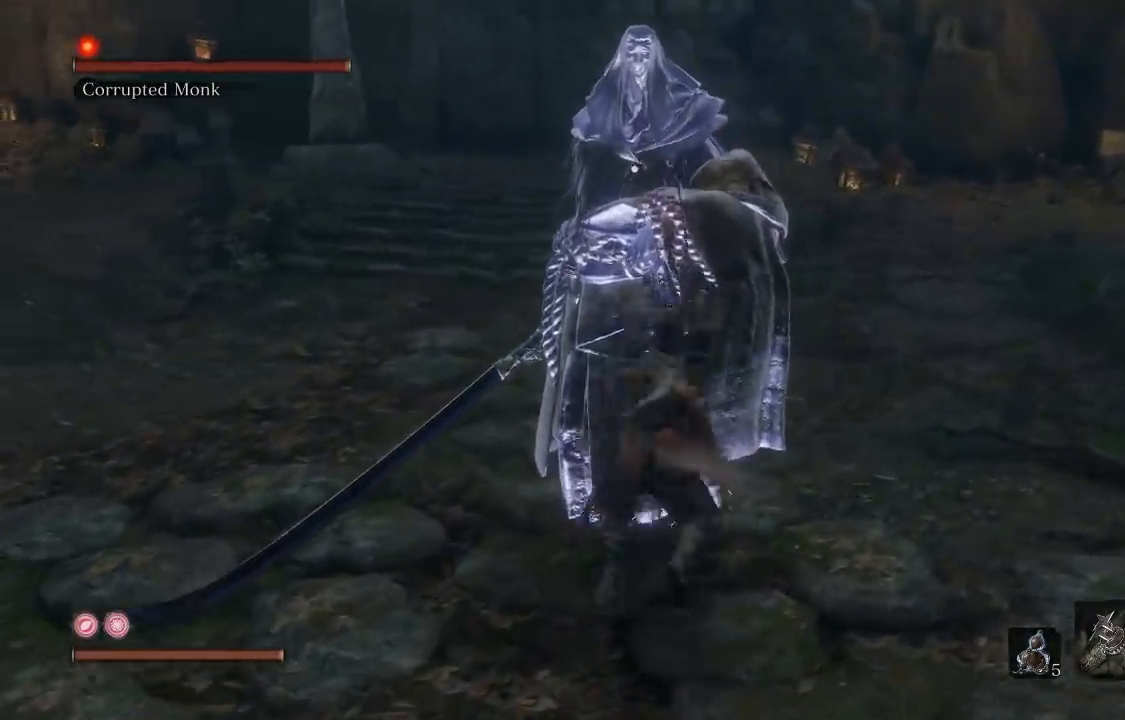
{"buttons": [], "left_stick": "down", "right_stick": "center", "events": []}
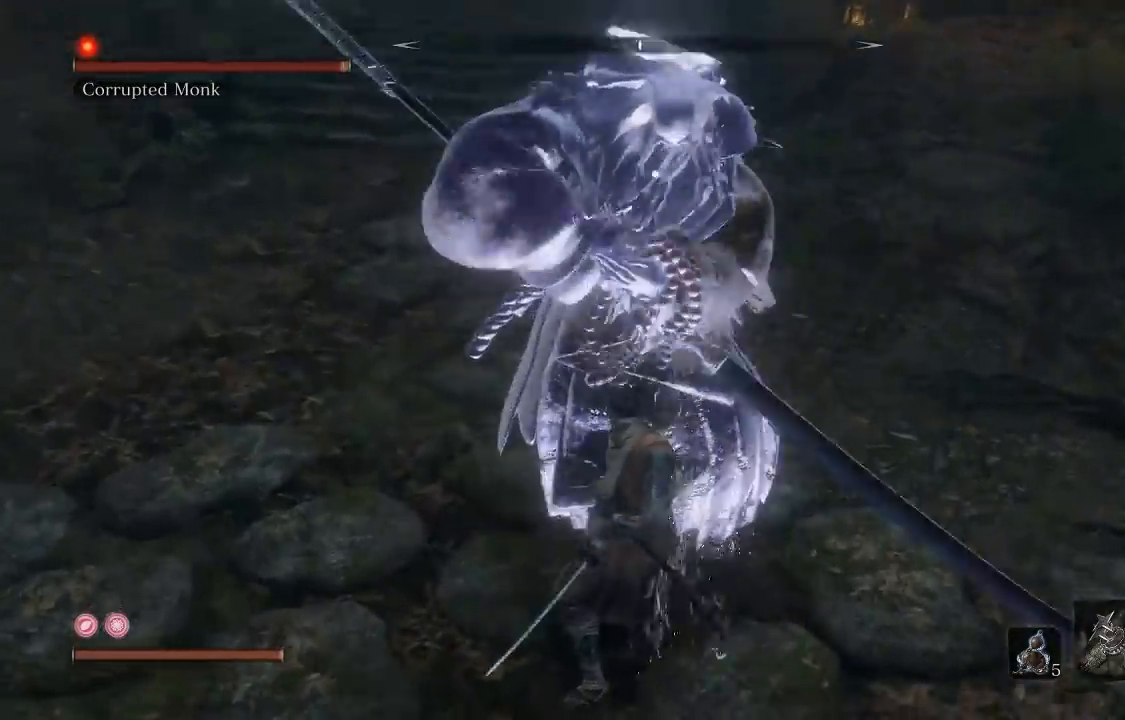
{"buttons": ["L2", "R2"], "left_stick": "down", "right_stick": "center", "events": [[483, "R2", "down"], [500, "L2", "down"]]}
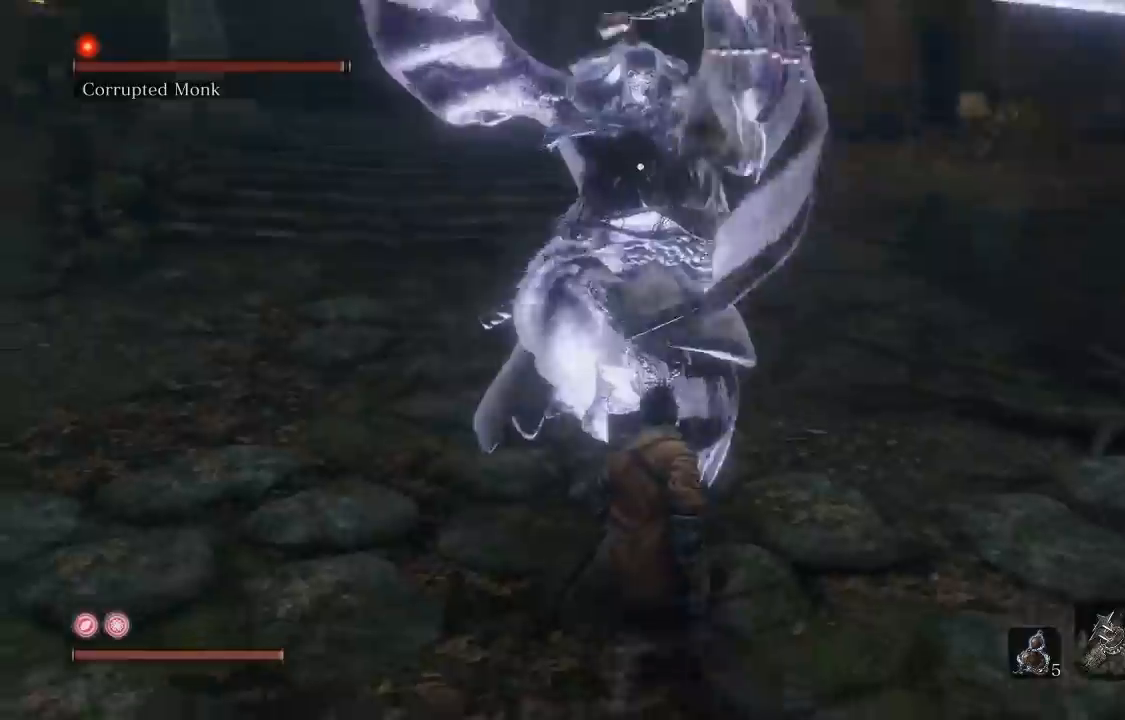
{"buttons": [], "left_stick": "down", "right_stick": "center", "events": [[17, "L2", "up"], [50, "R2", "up"]]}